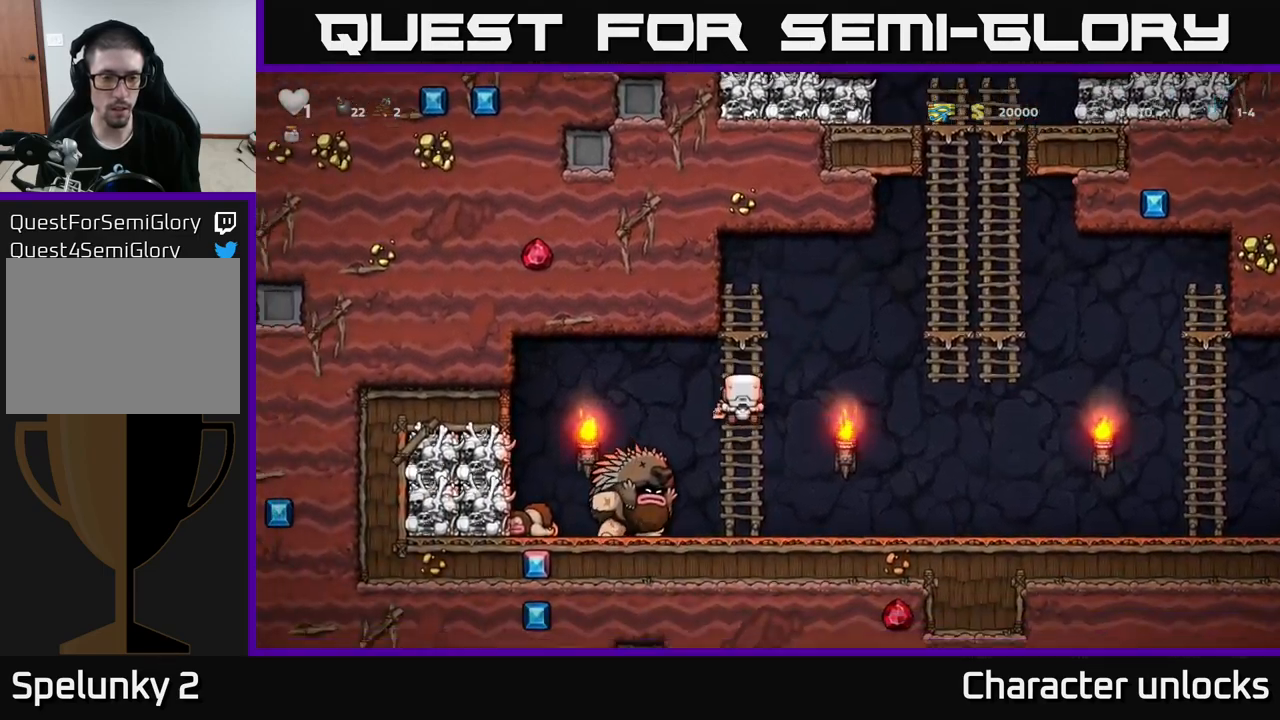
Gameplay with a controller (Xbox layout); each line is a JSON object with the inputs held at the frame after it. "events" lists button and stick changes between this image and that frame as [ms after this image, input, new state], when the widget could be followed in between. Not read: right_stick.
{"buttons": ["DPAD_RIGHT"], "left_stick": "center", "events": [[34, "DPAD_UP", "up"], [67, "A", "down"], [217, "A", "up"]]}
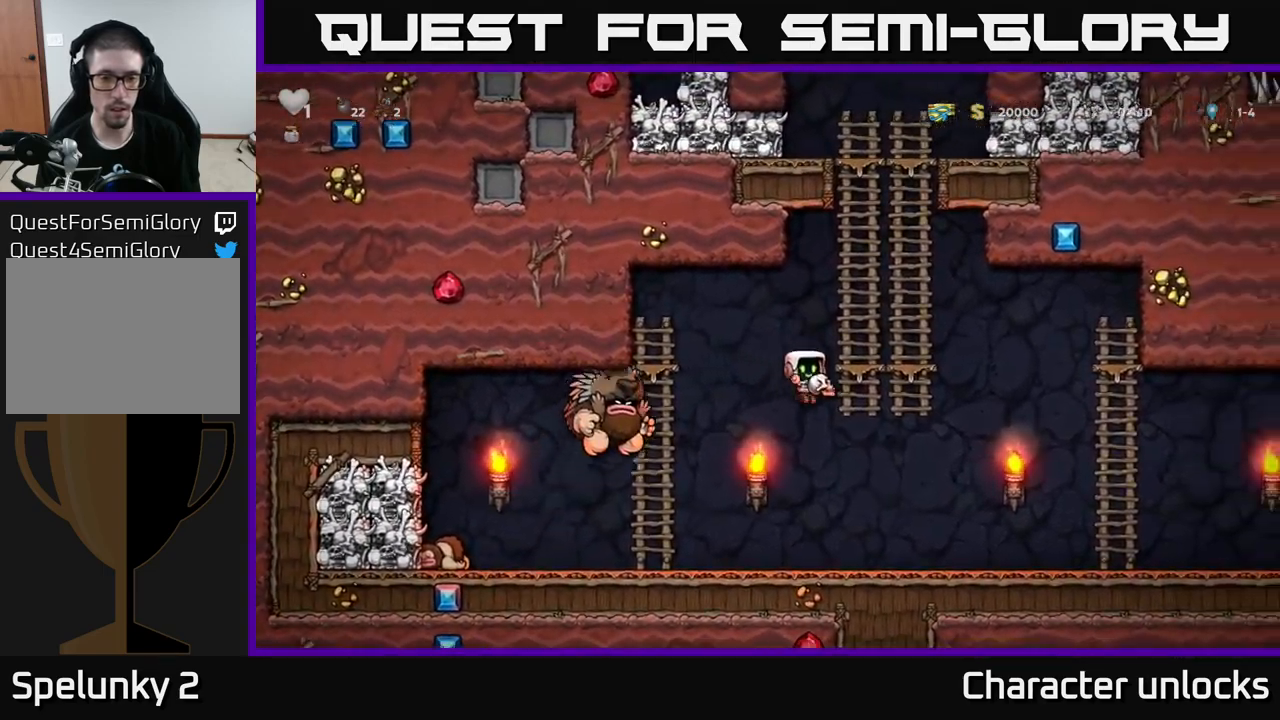
{"buttons": ["DPAD_RIGHT"], "left_stick": "center", "events": [[200, "DPAD_RIGHT", "up"], [267, "DPAD_LEFT", "down"], [334, "X", "down"], [417, "DPAD_LEFT", "up"], [434, "DPAD_RIGHT", "down"], [434, "X", "up"]]}
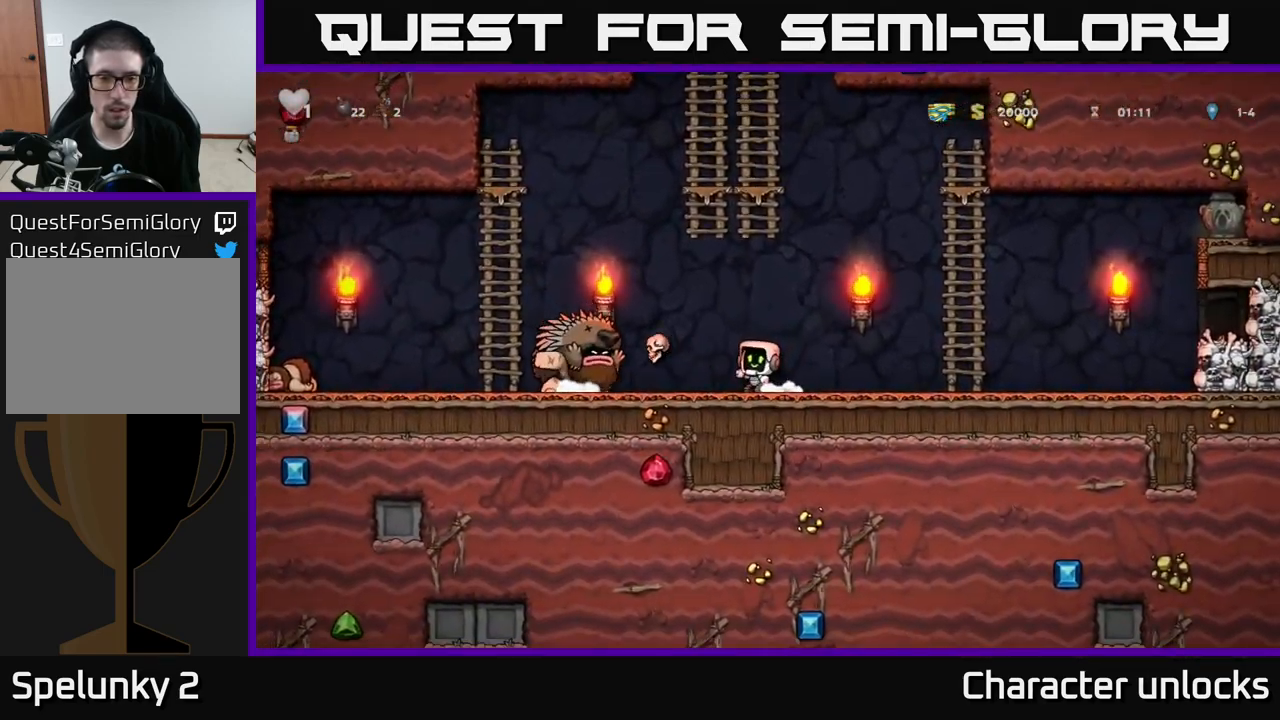
{"buttons": ["DPAD_UP"], "left_stick": "center", "events": [[184, "A", "down"], [434, "DPAD_RIGHT", "up"], [434, "DPAD_UP", "down"], [450, "A", "up"]]}
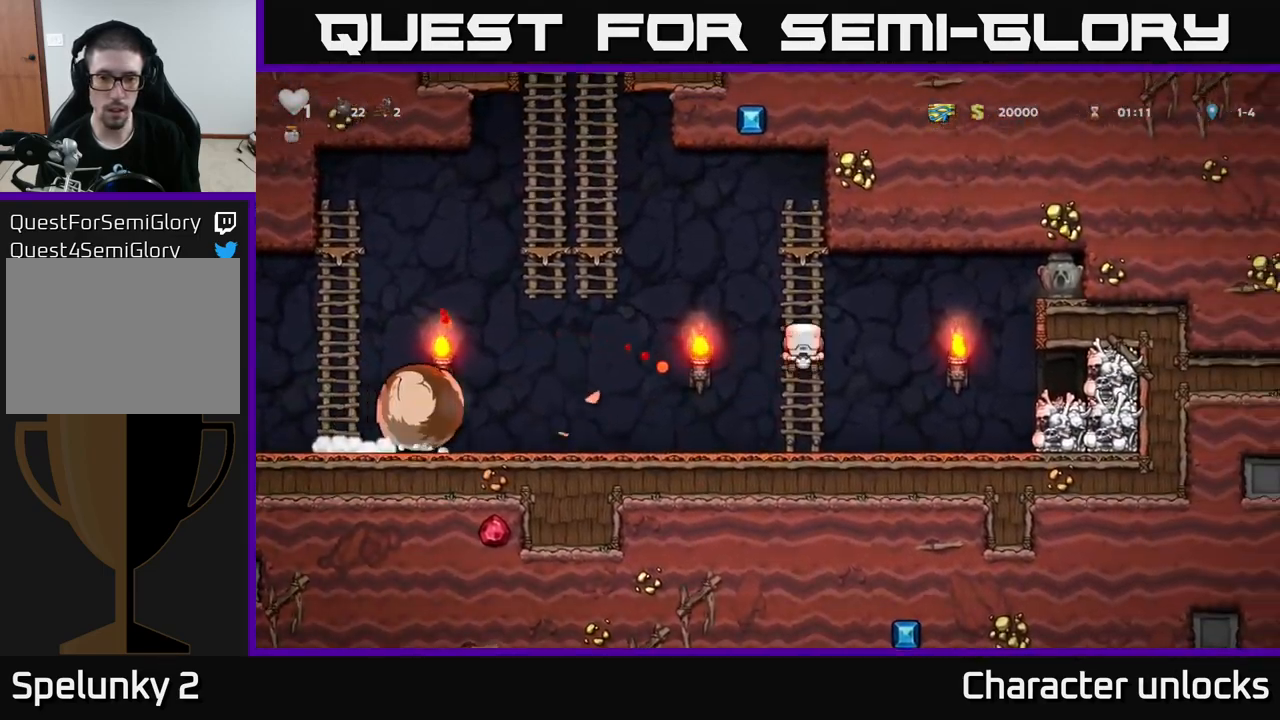
{"buttons": ["DPAD_LEFT"], "left_stick": "center", "events": [[334, "DPAD_LEFT", "down"], [350, "A", "down"], [367, "DPAD_UP", "up"], [467, "A", "up"]]}
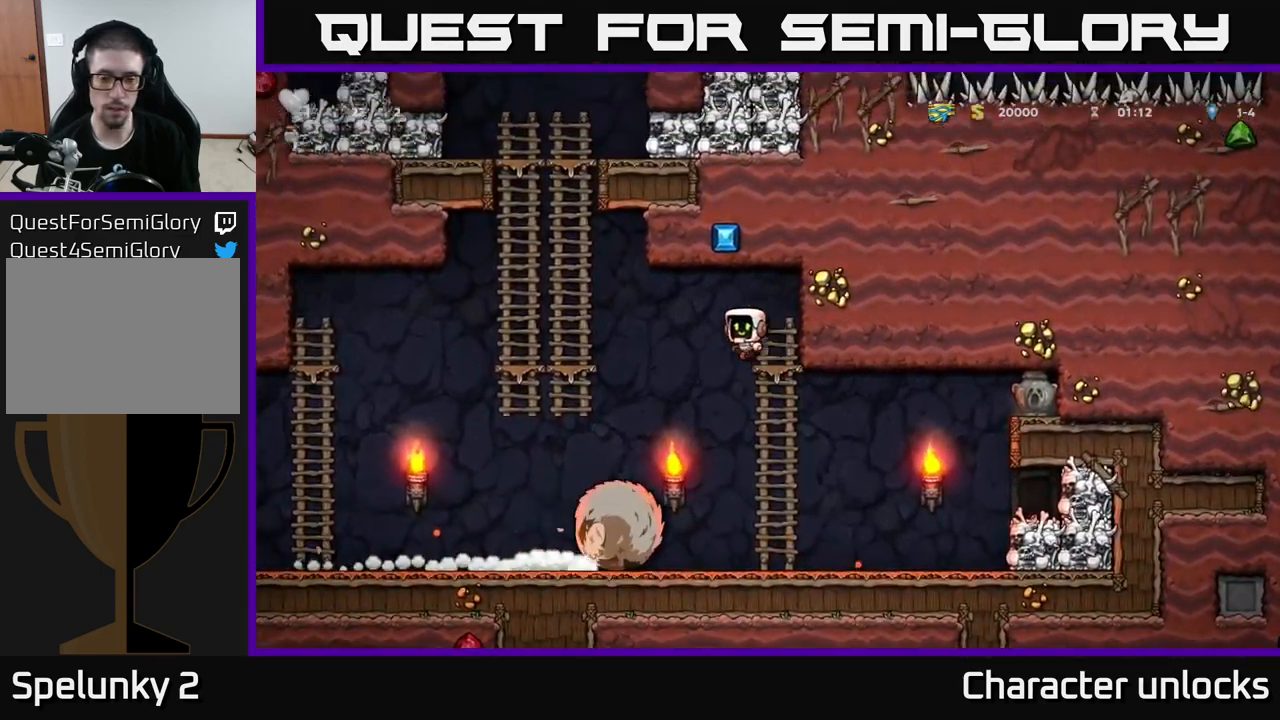
{"buttons": ["DPAD_LEFT"], "left_stick": "center", "events": [[234, "DPAD_LEFT", "up"], [367, "DPAD_LEFT", "down"]]}
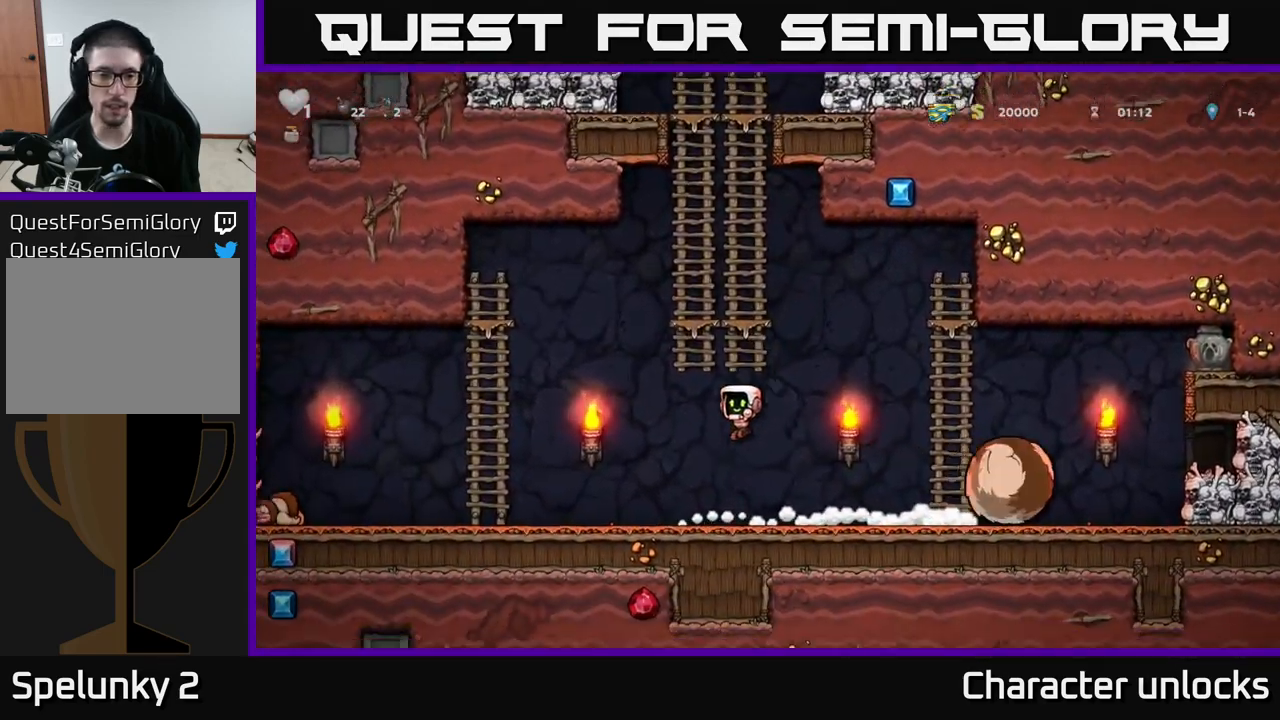
{"buttons": ["DPAD_LEFT"], "left_stick": "center", "events": []}
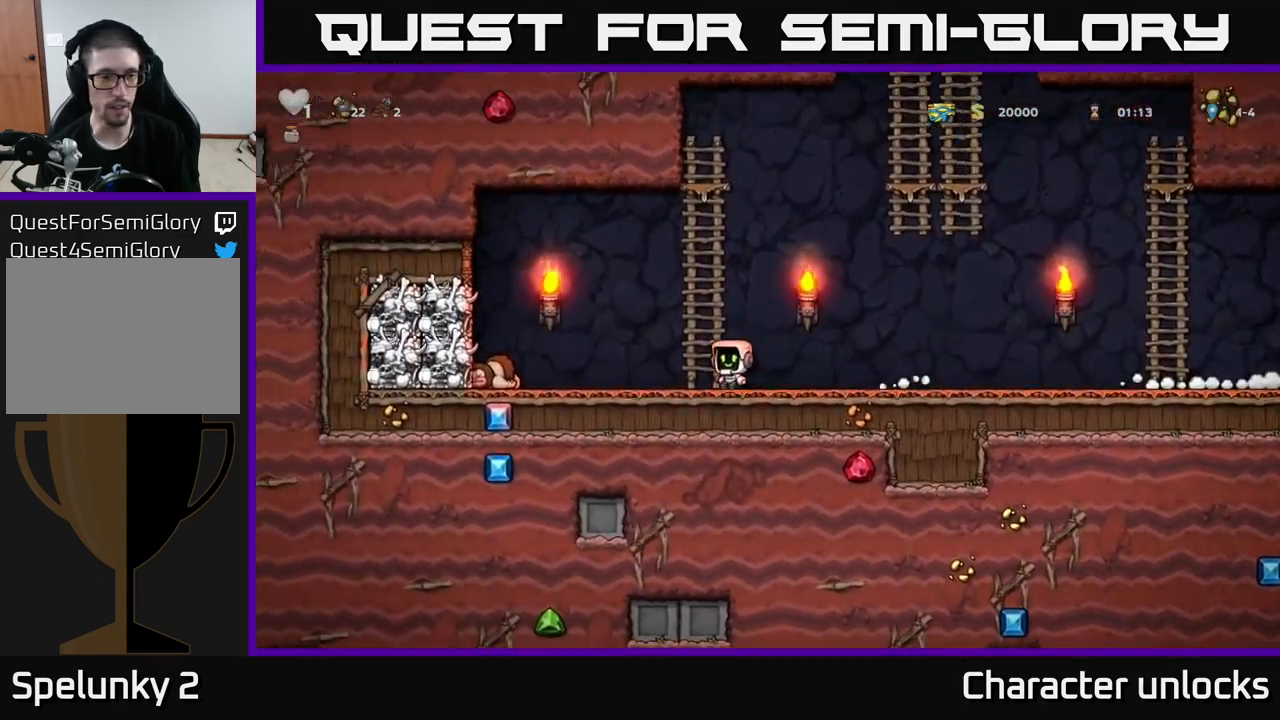
{"buttons": ["DPAD_DOWN"], "left_stick": "center", "events": [[434, "DPAD_DOWN", "down"], [484, "DPAD_LEFT", "up"]]}
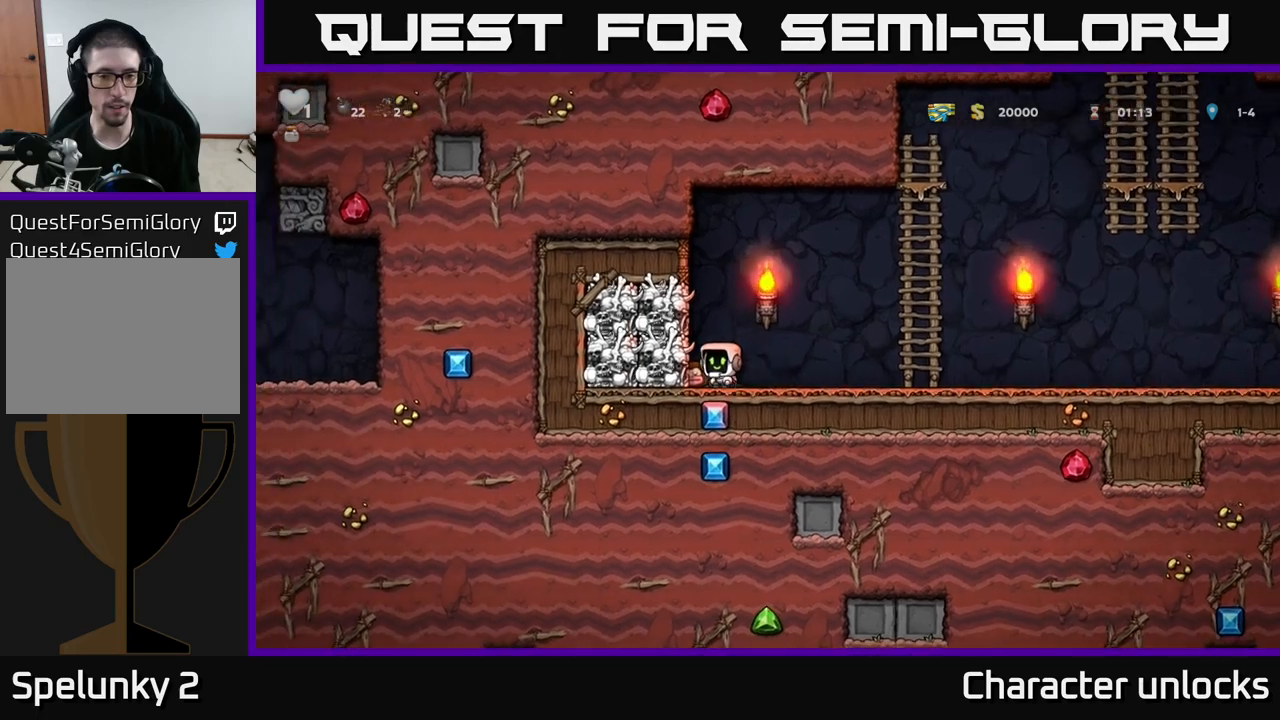
{"buttons": ["DPAD_RIGHT"], "left_stick": "center", "events": [[17, "X", "down"], [100, "DPAD_DOWN", "up"], [100, "DPAD_RIGHT", "down"], [100, "X", "up"]]}
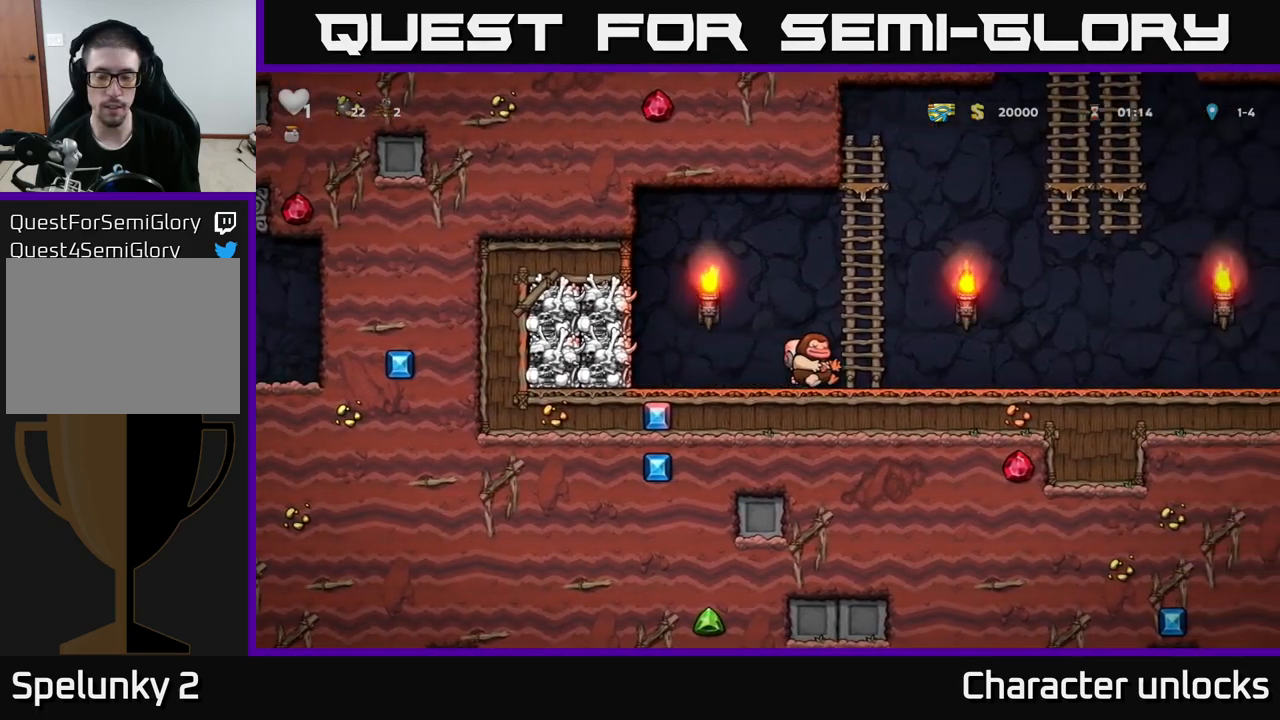
{"buttons": ["DPAD_RIGHT"], "left_stick": "center", "events": [[317, "A", "down"], [417, "A", "up"]]}
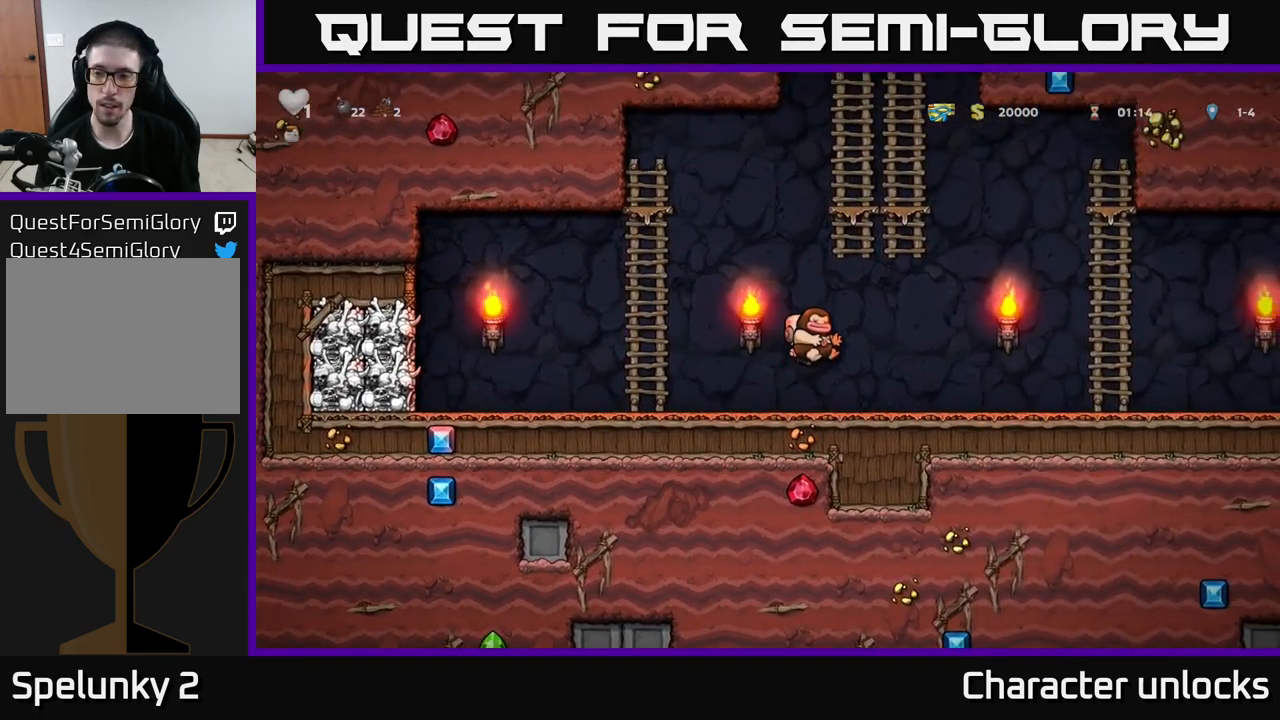
{"buttons": ["DPAD_RIGHT"], "left_stick": "center", "events": []}
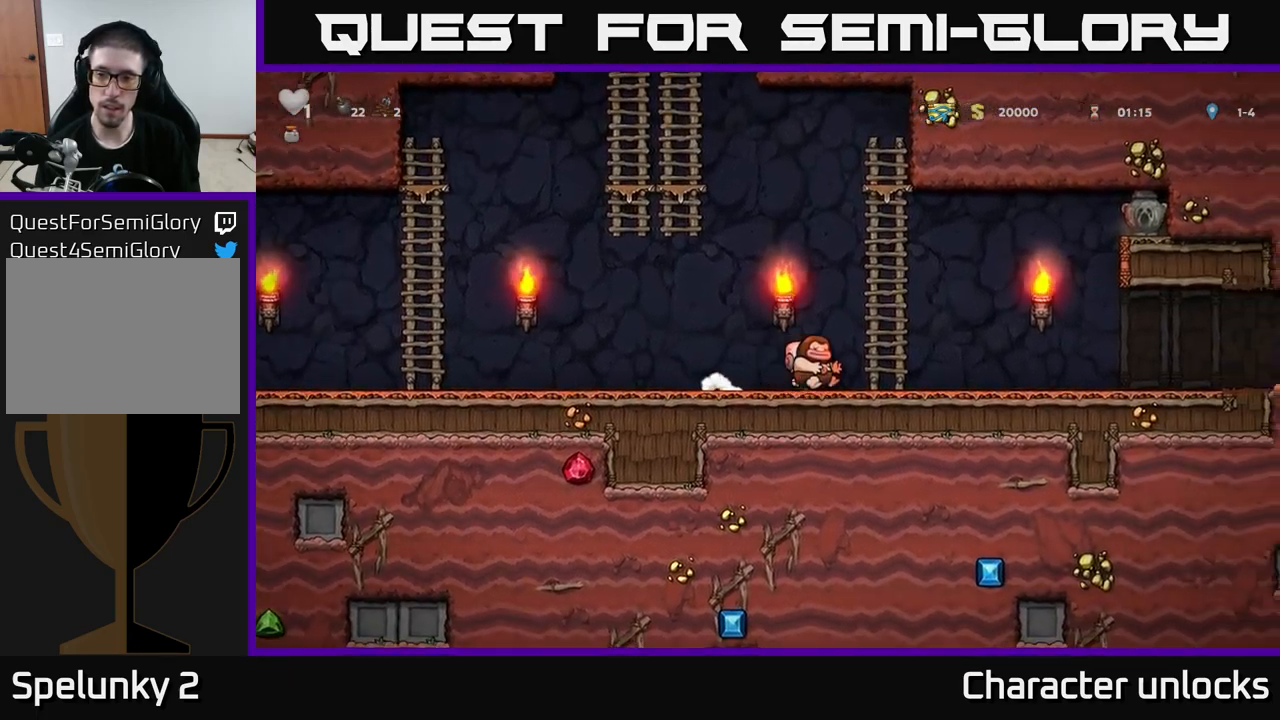
{"buttons": ["DPAD_RIGHT"], "left_stick": "center", "events": []}
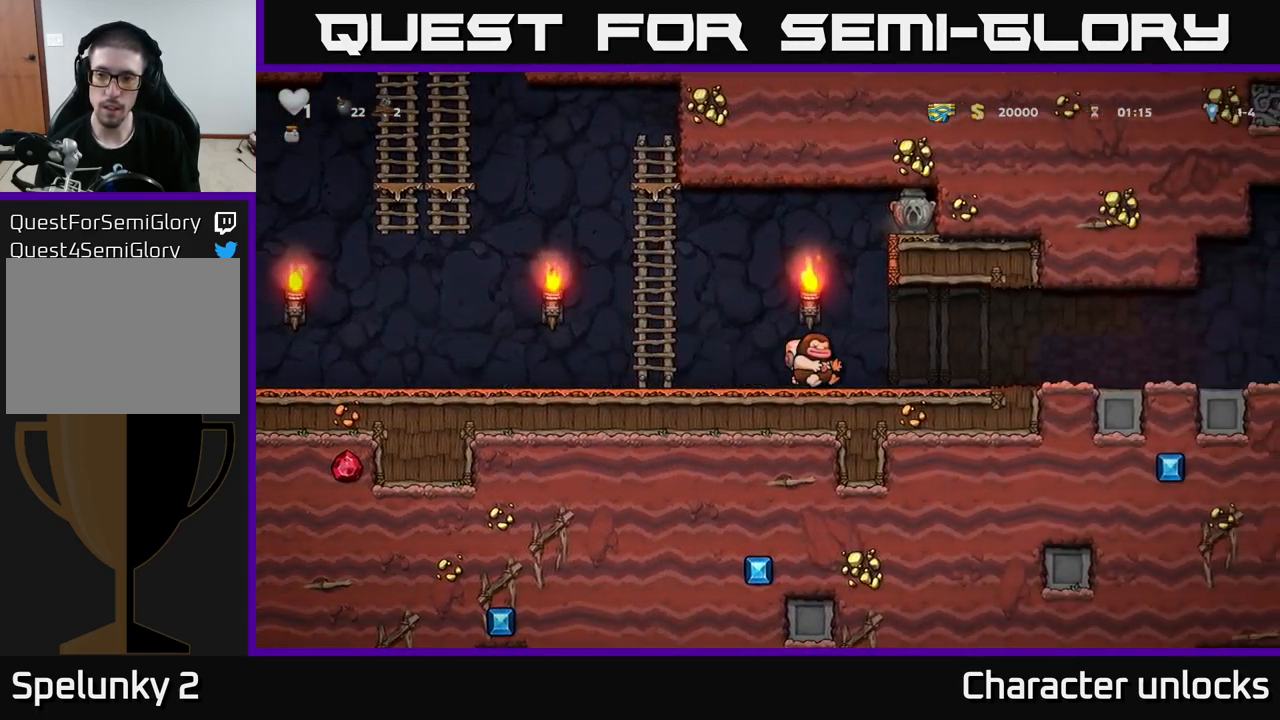
{"buttons": ["DPAD_RIGHT"], "left_stick": "center", "events": []}
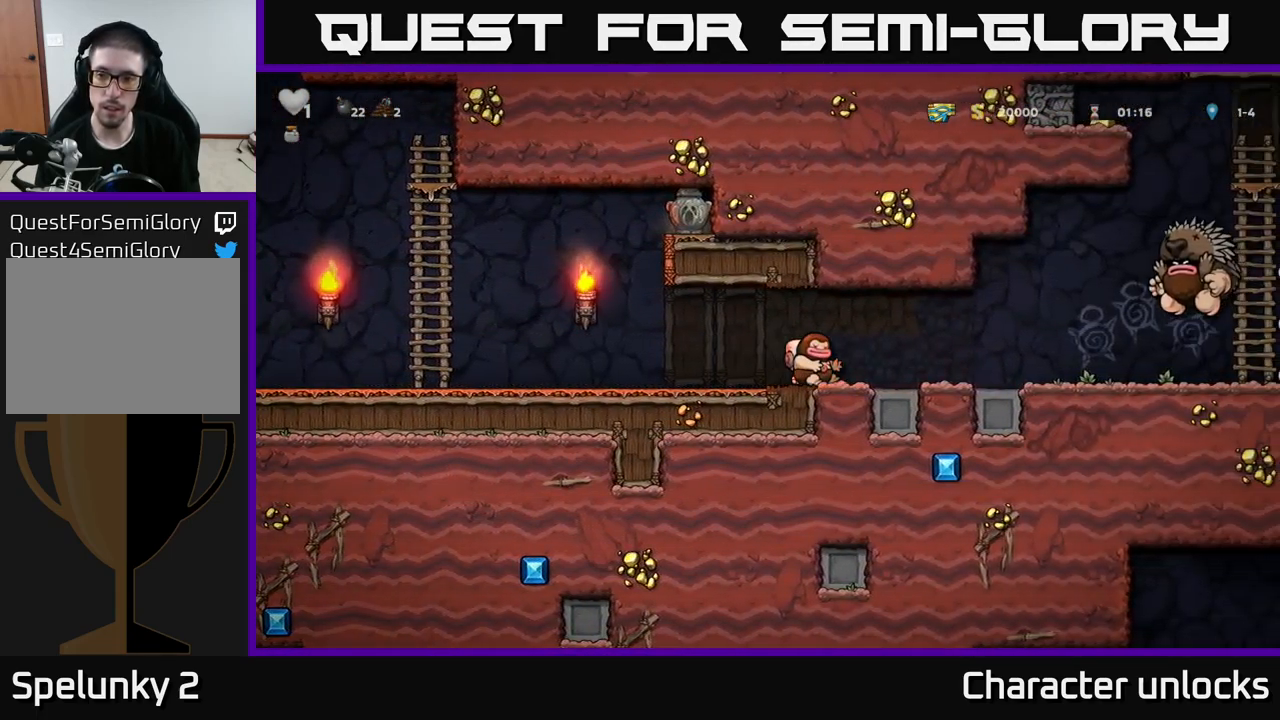
{"buttons": ["DPAD_LEFT"], "left_stick": "center", "events": [[233, "DPAD_RIGHT", "up"], [267, "DPAD_LEFT", "down"]]}
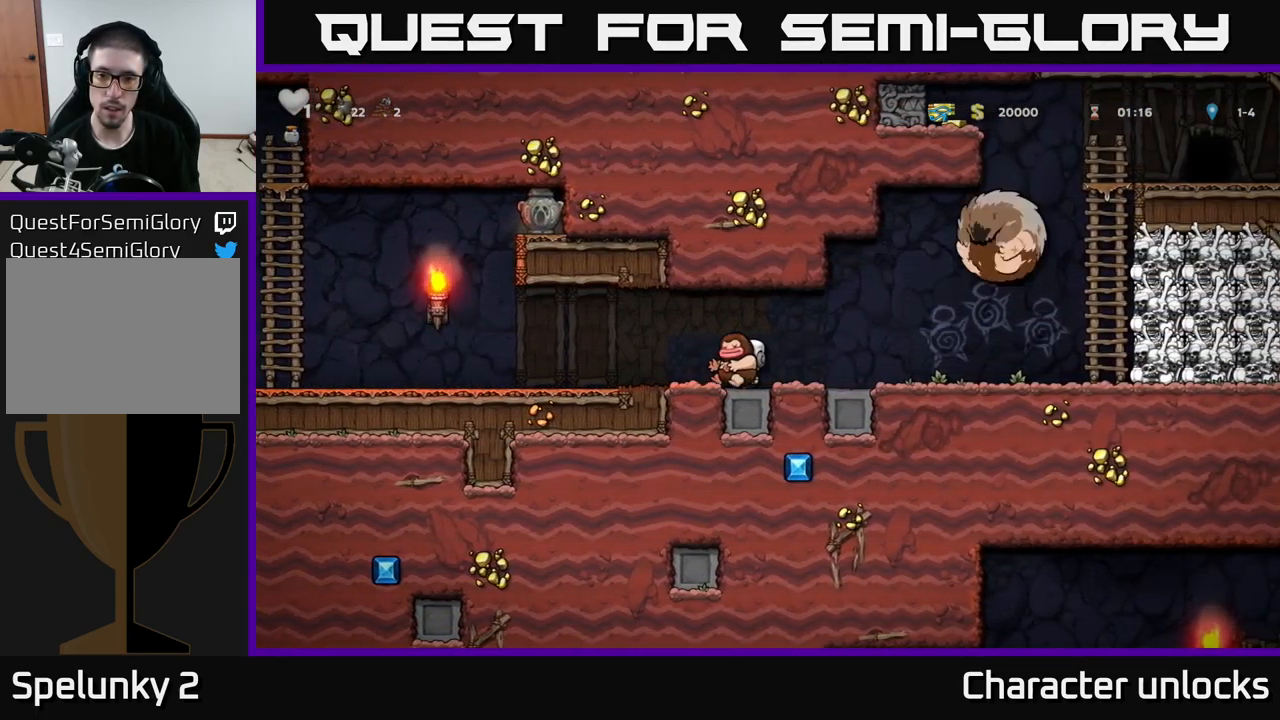
{"buttons": ["DPAD_LEFT"], "left_stick": "center", "events": []}
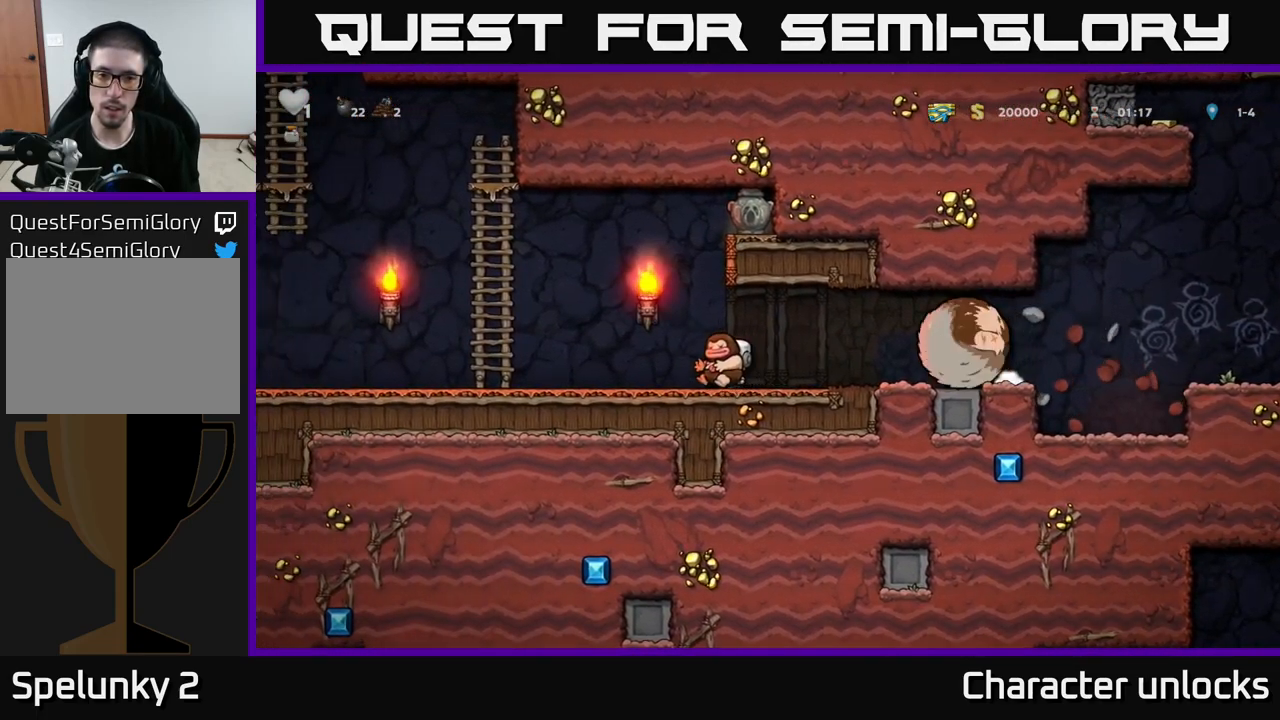
{"buttons": ["A", "DPAD_UP"], "left_stick": "center", "events": [[283, "A", "down"], [467, "DPAD_UP", "down"], [483, "DPAD_LEFT", "up"]]}
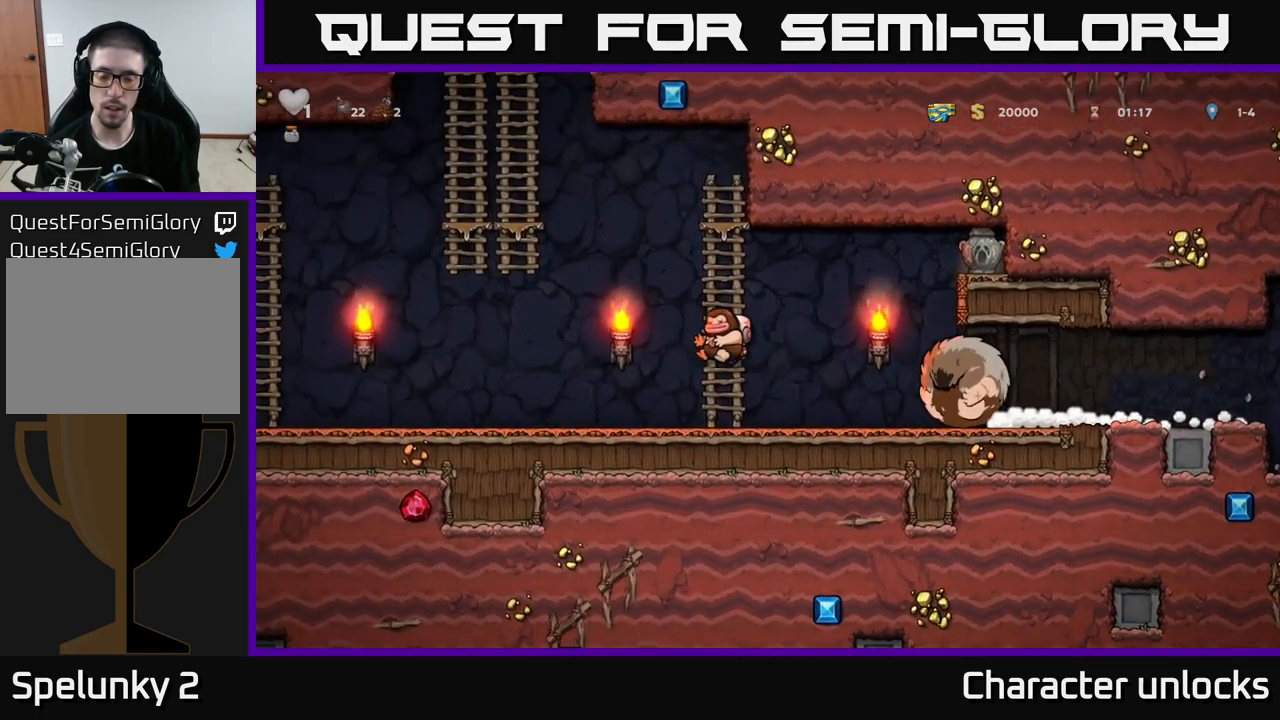
{"buttons": [], "left_stick": "center", "events": [[17, "A", "up"], [350, "DPAD_UP", "up"]]}
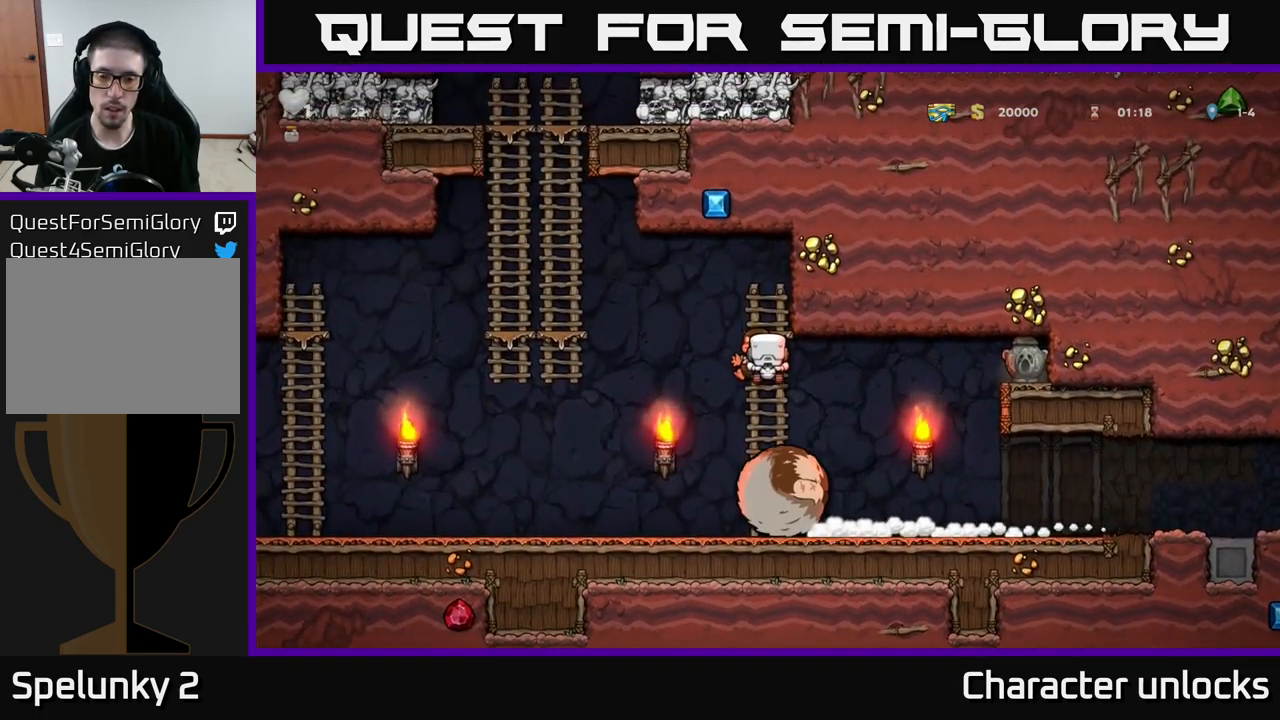
{"buttons": ["DPAD_LEFT"], "left_stick": "center", "events": [[17, "A", "down"], [83, "A", "up"], [350, "DPAD_LEFT", "down"]]}
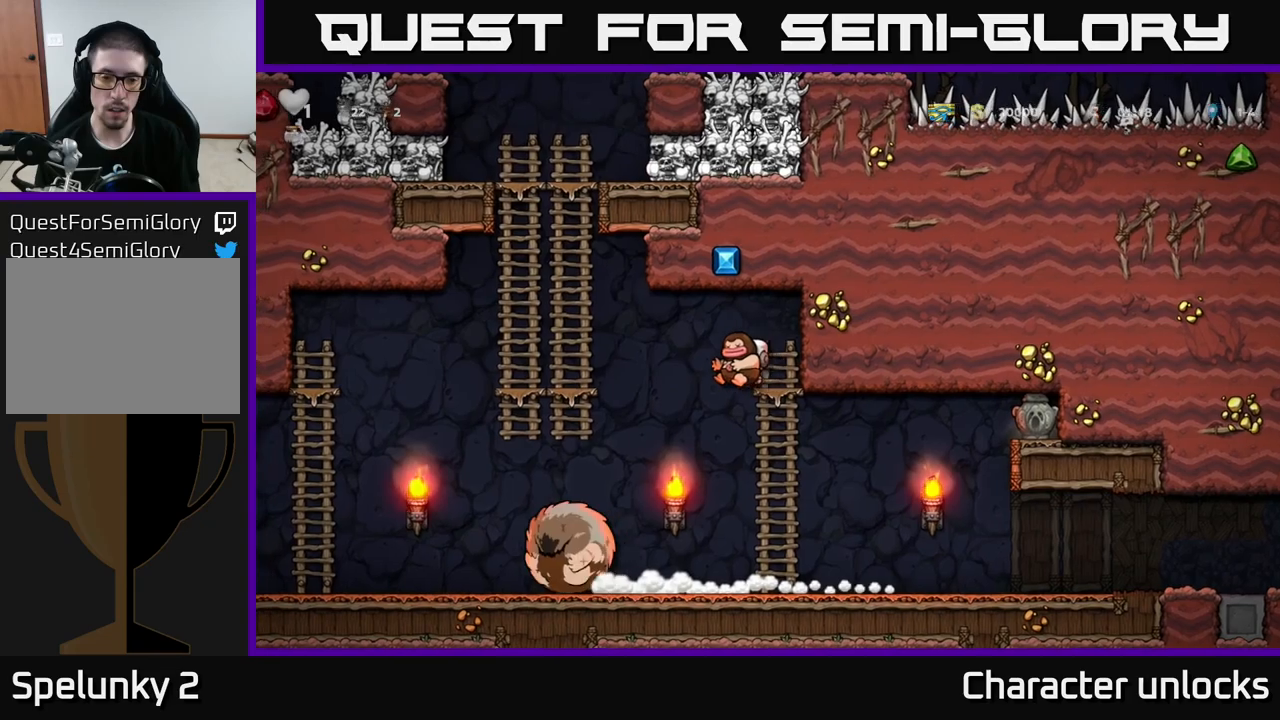
{"buttons": ["DPAD_LEFT"], "left_stick": "center", "events": [[350, "X", "down"], [467, "X", "up"]]}
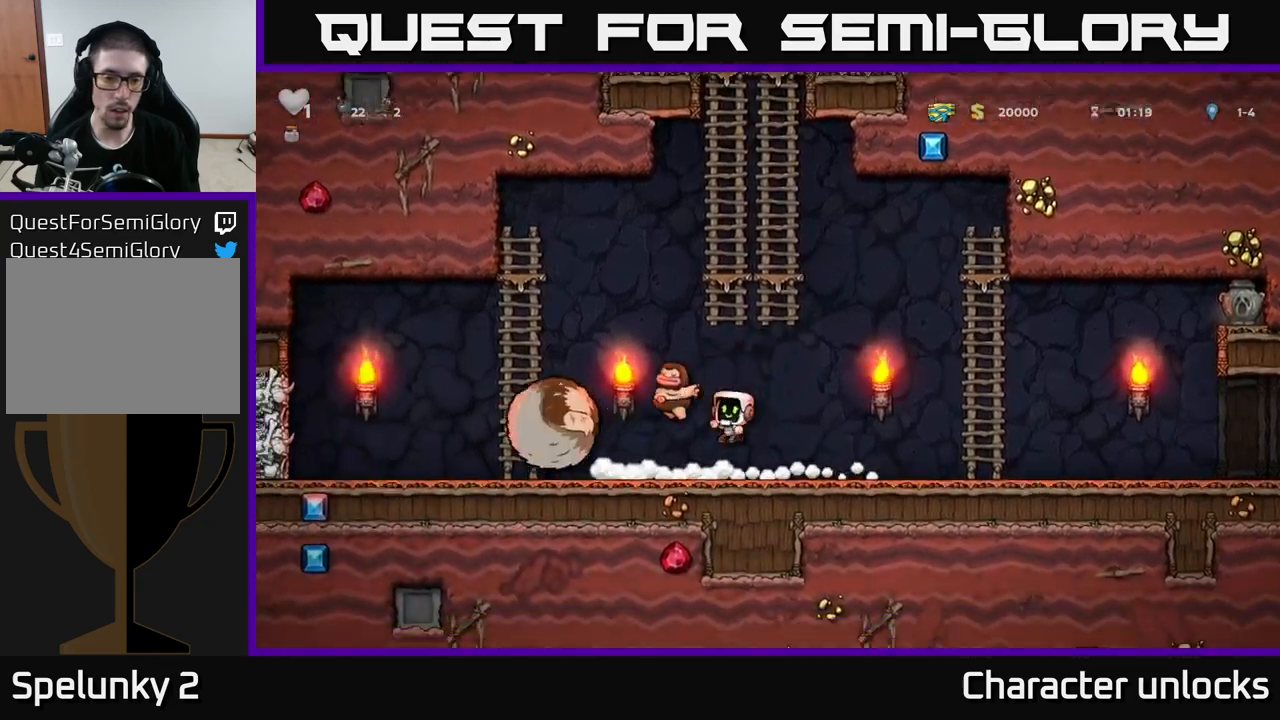
{"buttons": [], "left_stick": "center", "events": [[33, "DPAD_LEFT", "up"]]}
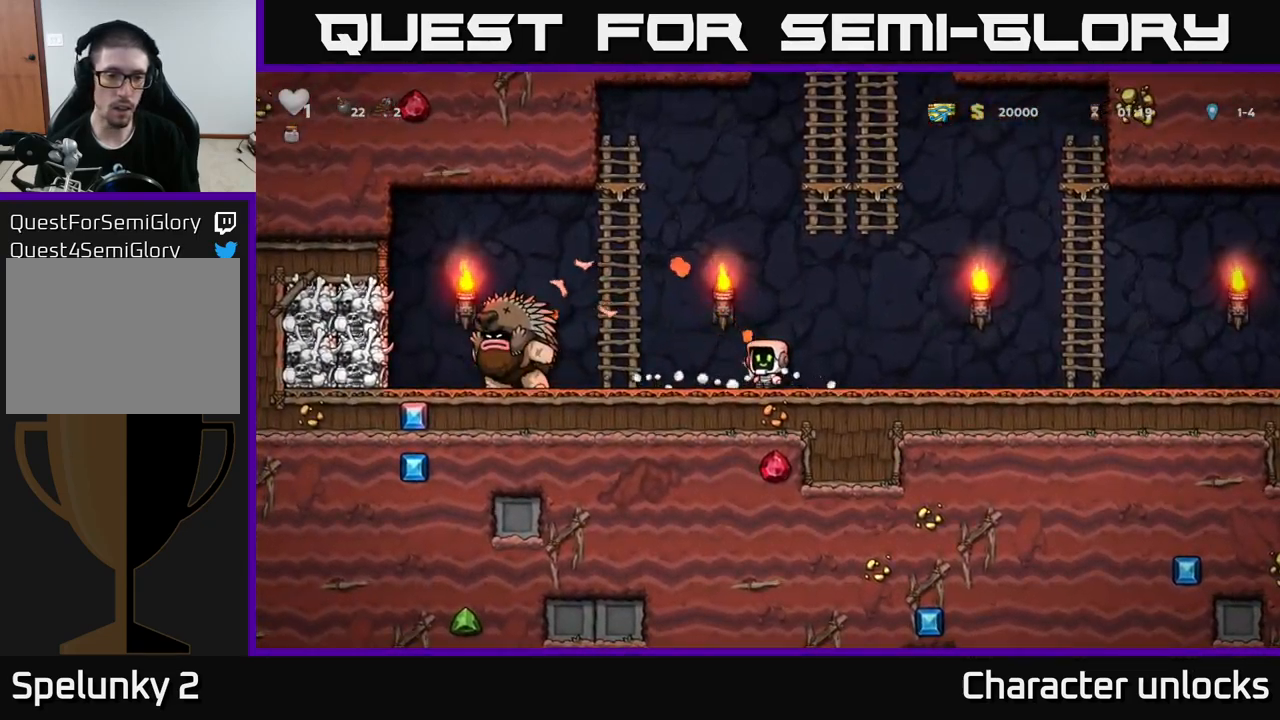
{"buttons": ["DPAD_UP", "DPAD_LEFT"], "left_stick": "center", "events": [[150, "DPAD_LEFT", "down"], [250, "A", "down"], [467, "DPAD_UP", "down"], [500, "A", "up"]]}
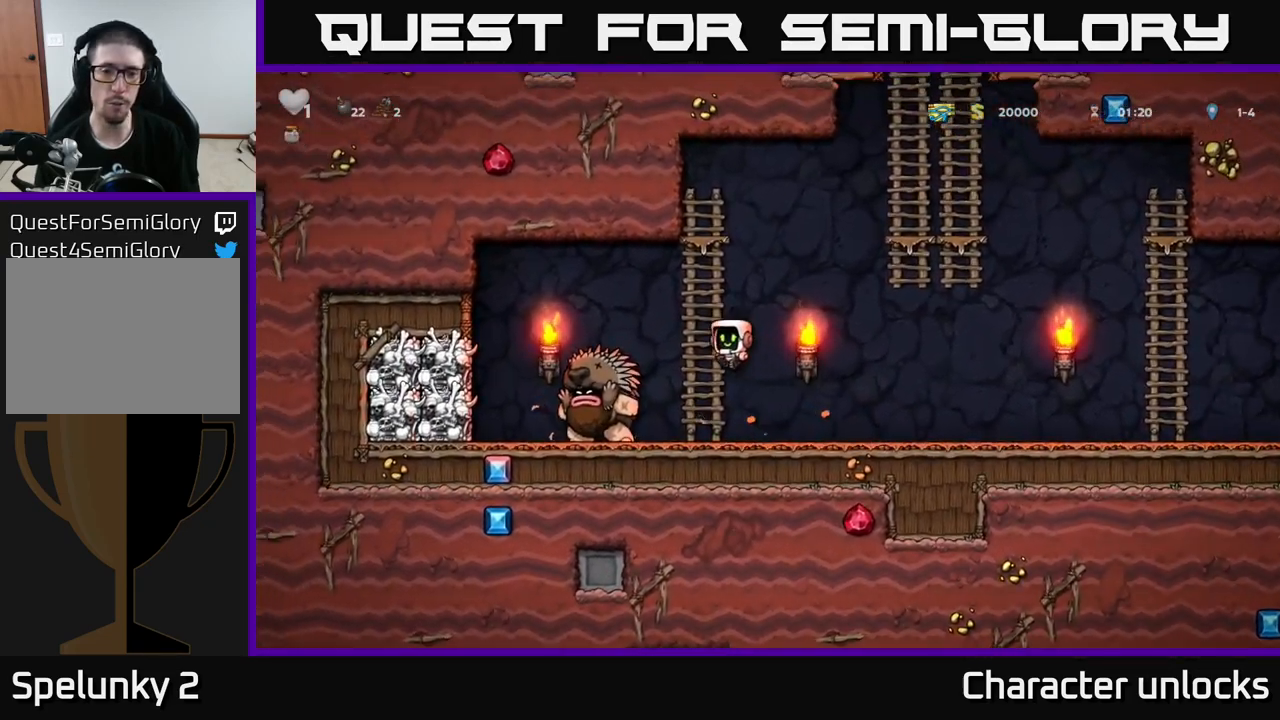
{"buttons": ["A", "DPAD_RIGHT"], "left_stick": "center", "events": [[33, "DPAD_LEFT", "up"], [433, "A", "down"], [433, "DPAD_RIGHT", "down"], [433, "DPAD_UP", "up"]]}
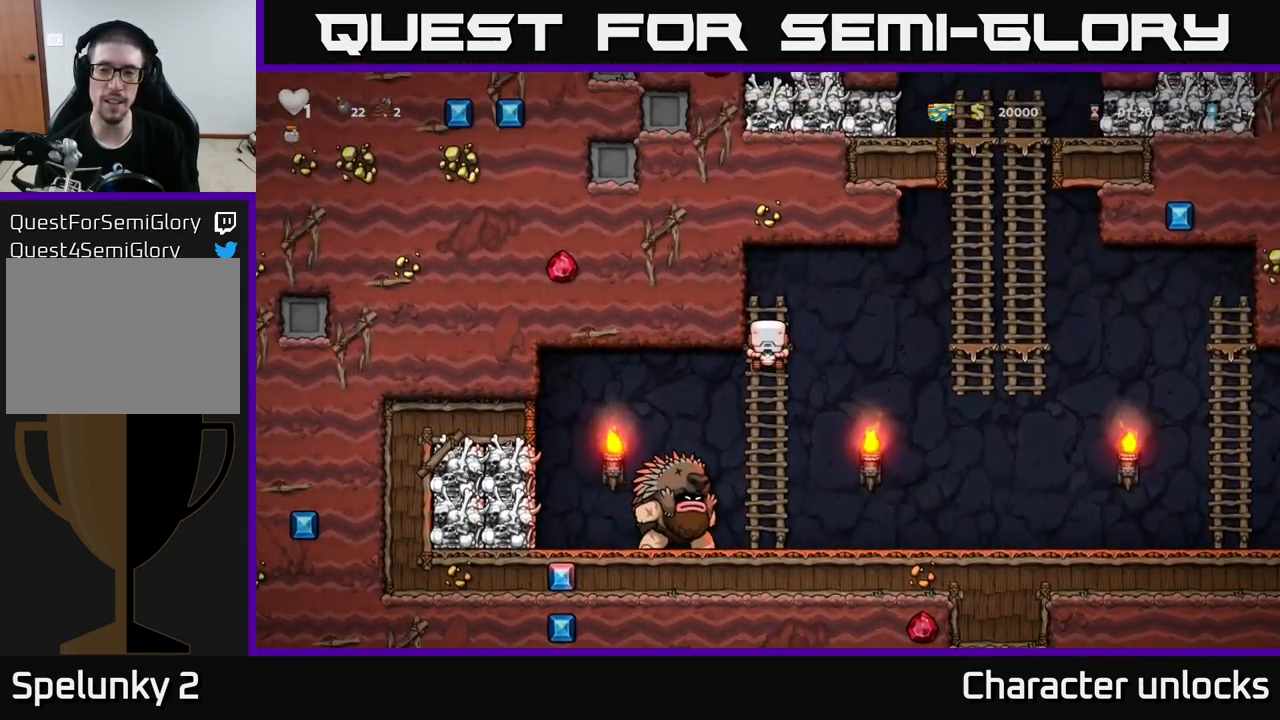
{"buttons": ["DPAD_UP"], "left_stick": "center", "events": [[300, "A", "up"], [367, "DPAD_UP", "down"], [467, "DPAD_RIGHT", "up"]]}
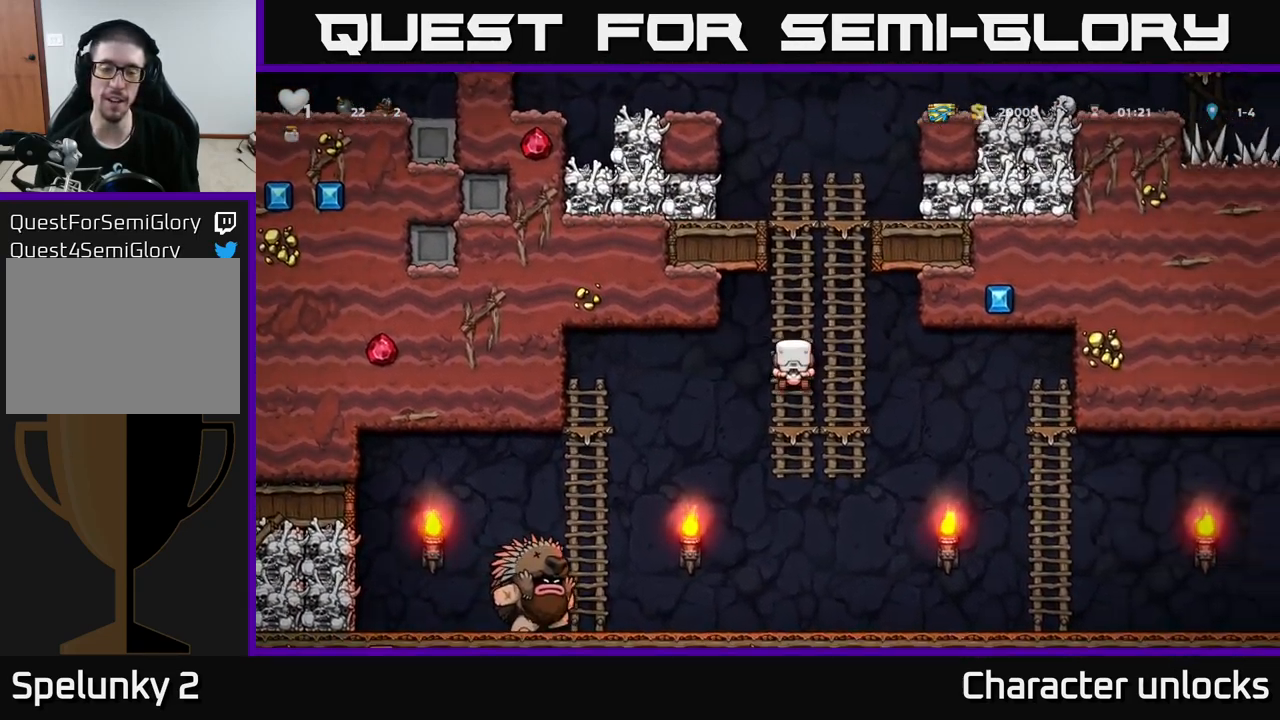
{"buttons": ["A", "X", "DPAD_UP", "DPAD_LEFT"], "left_stick": "center", "events": [[33, "A", "down"], [217, "A", "up"], [467, "A", "down"], [483, "DPAD_LEFT", "down"], [500, "X", "down"]]}
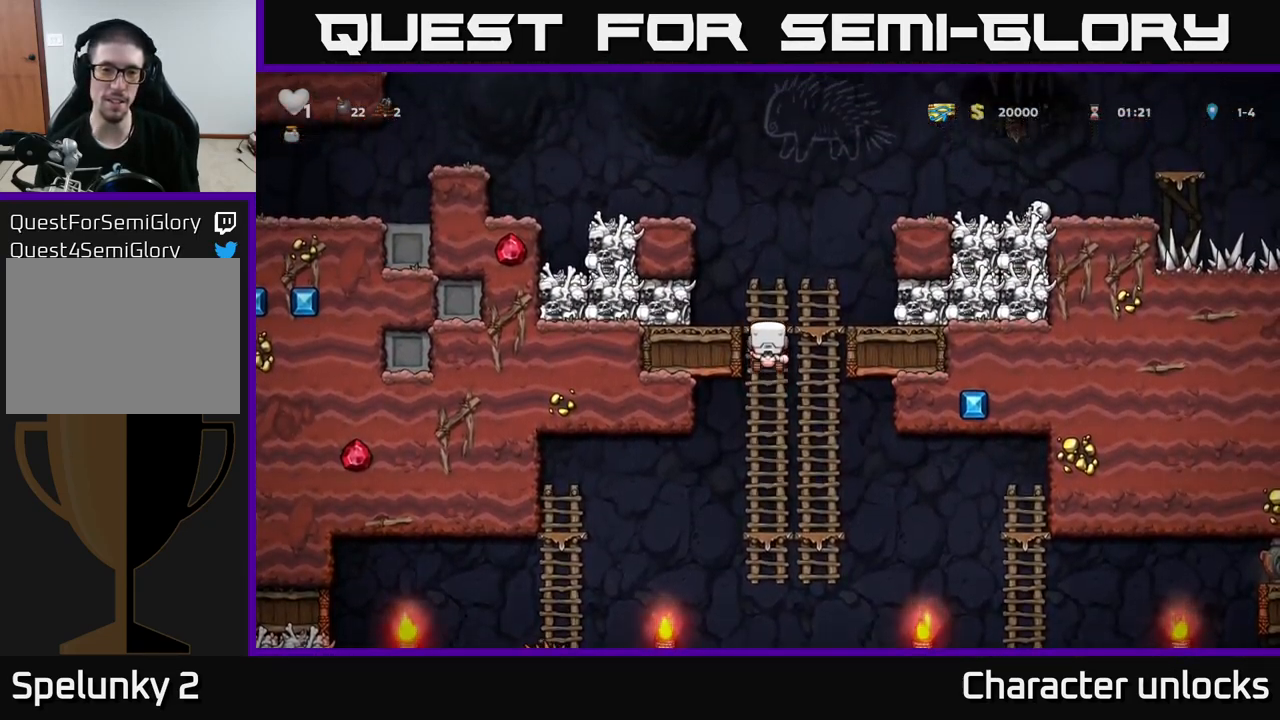
{"buttons": [], "left_stick": "center", "events": [[67, "DPAD_UP", "up"], [150, "X", "up"], [217, "DPAD_LEFT", "up"], [233, "A", "up"]]}
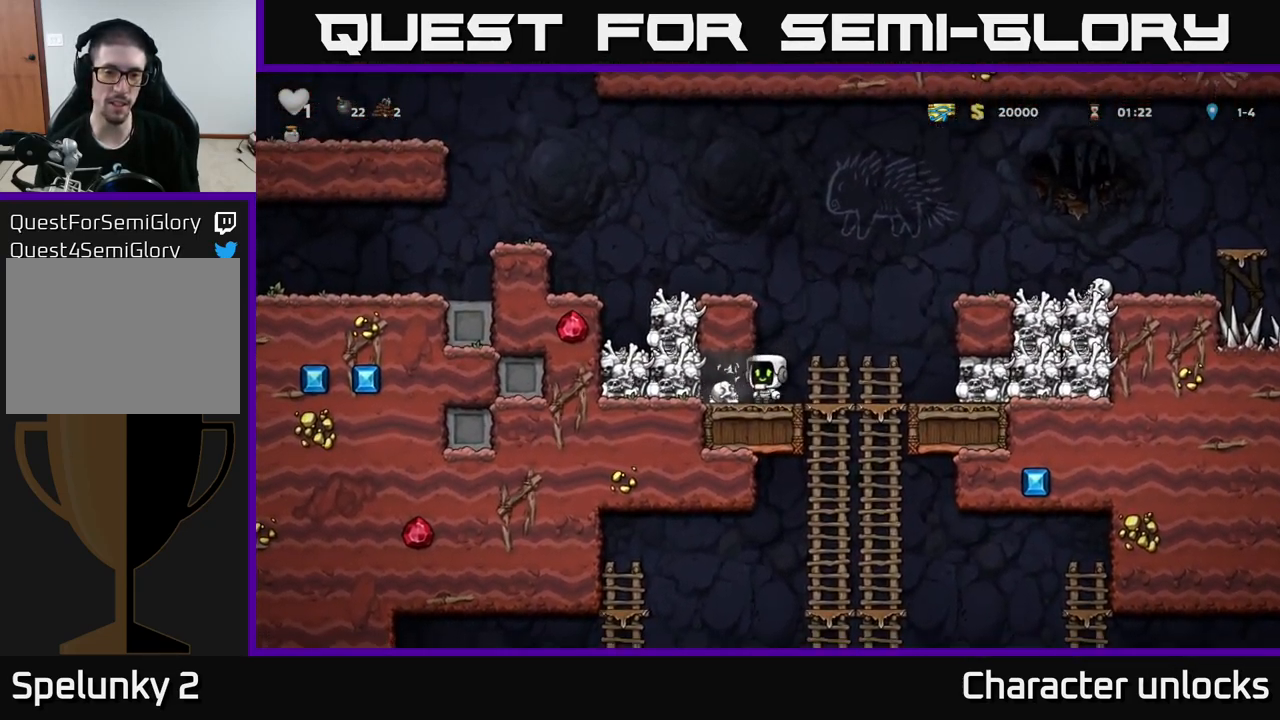
{"buttons": ["DPAD_RIGHT"], "left_stick": "center", "events": [[67, "DPAD_LEFT", "down"], [217, "DPAD_DOWN", "down"], [217, "DPAD_LEFT", "up"], [250, "X", "down"], [300, "DPAD_DOWN", "up"], [300, "DPAD_RIGHT", "down"], [317, "X", "up"]]}
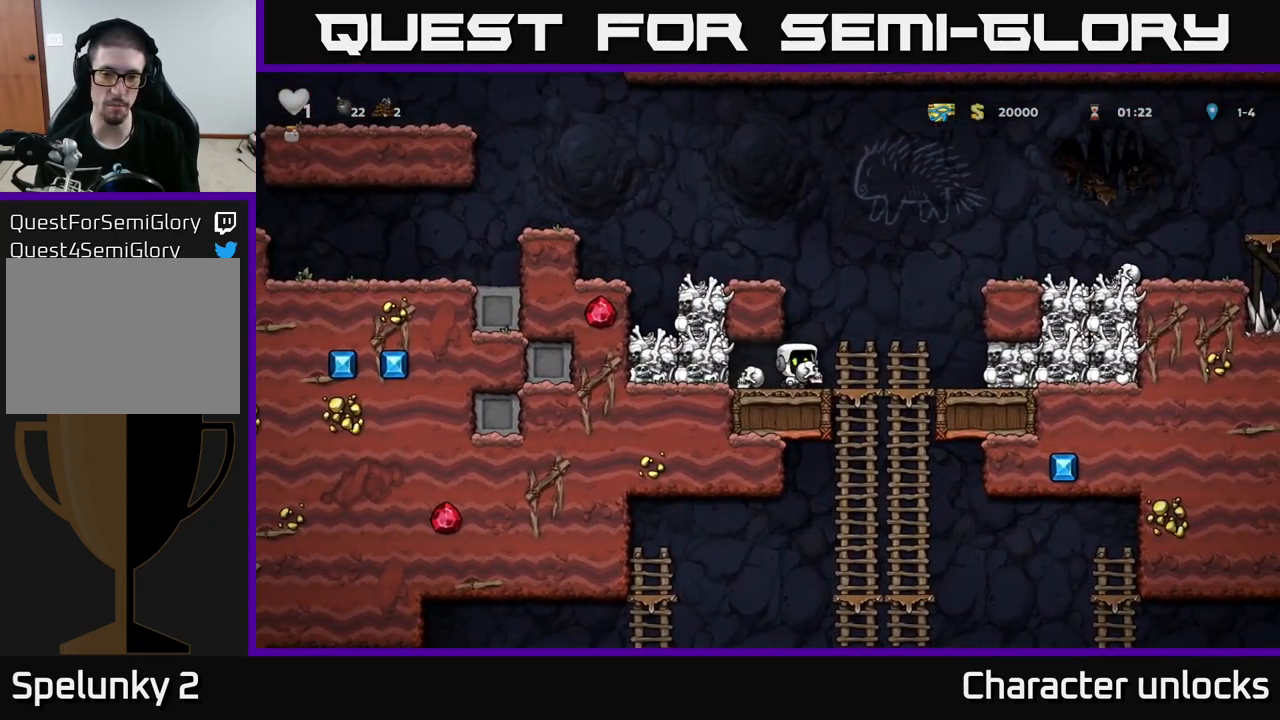
{"buttons": [], "left_stick": "center", "events": [[133, "DPAD_DOWN", "down"], [133, "DPAD_RIGHT", "up"], [200, "A", "down"], [350, "A", "up"], [400, "DPAD_DOWN", "up"]]}
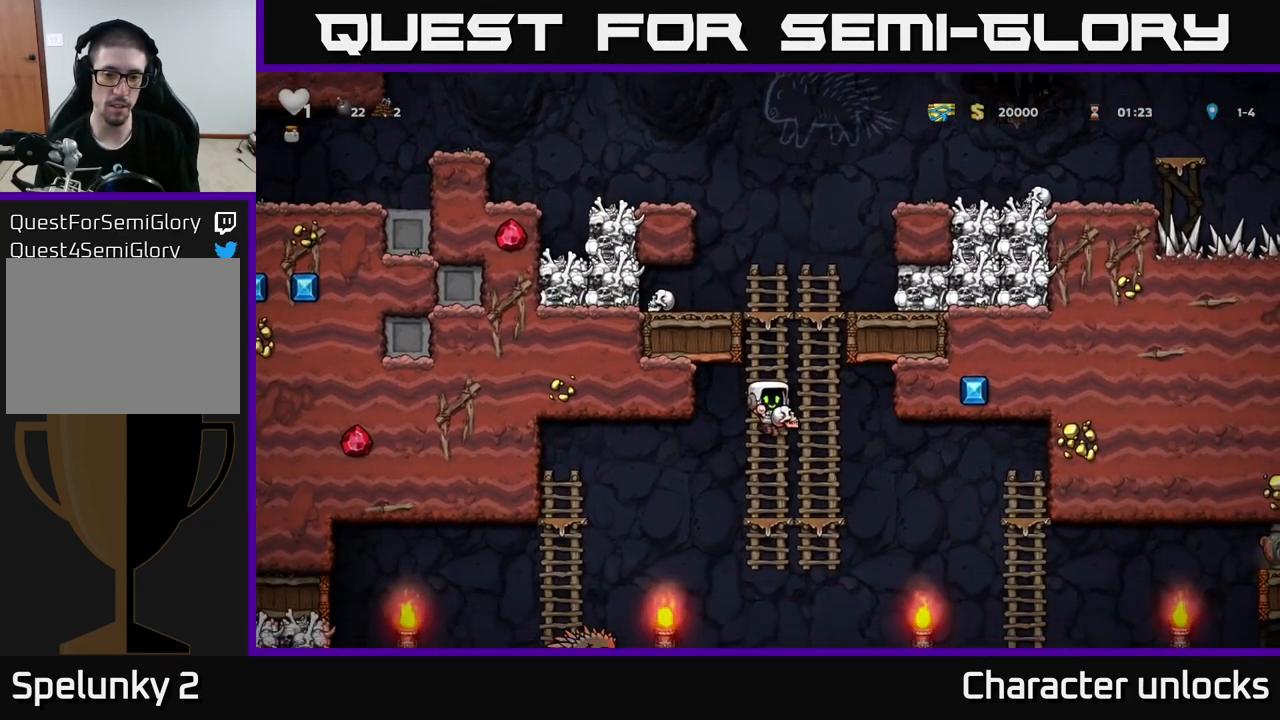
{"buttons": ["DPAD_DOWN"], "left_stick": "center", "events": [[83, "DPAD_UP", "down"], [167, "DPAD_UP", "up"], [200, "DPAD_DOWN", "down"], [333, "A", "down"], [450, "A", "up"]]}
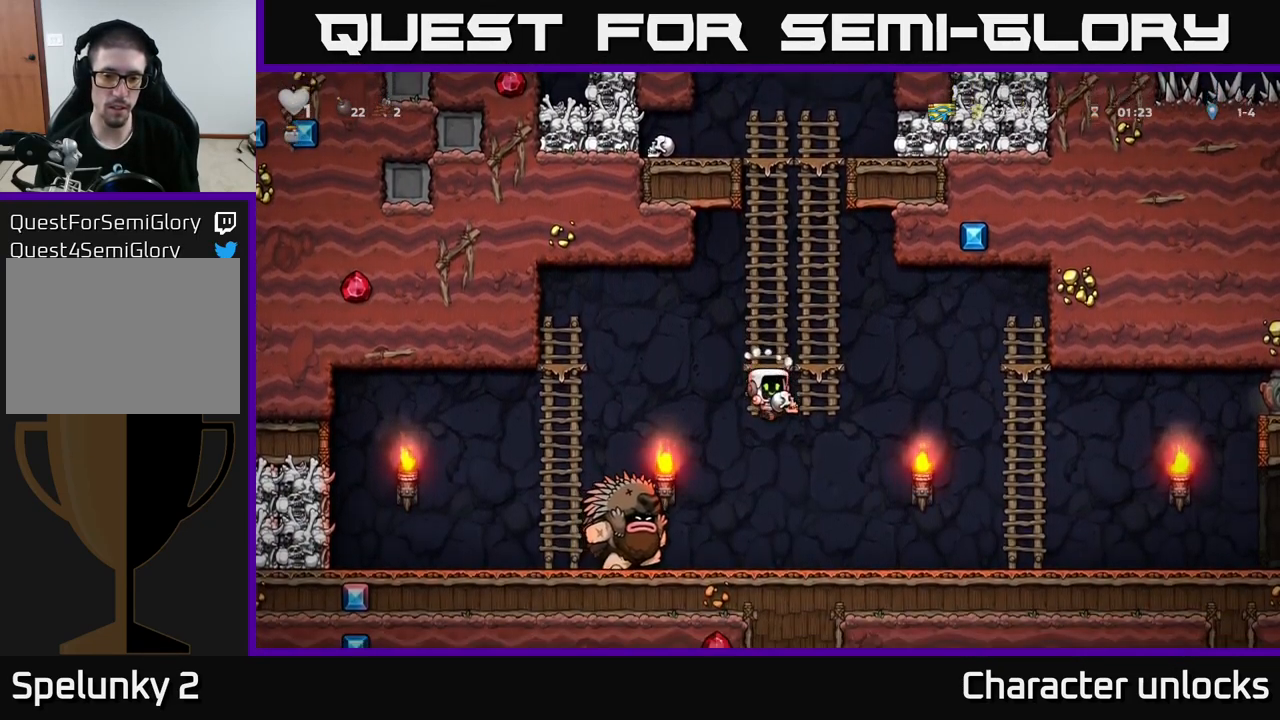
{"buttons": ["DPAD_RIGHT"], "left_stick": "center", "events": [[100, "DPAD_DOWN", "up"], [117, "DPAD_RIGHT", "down"], [284, "DPAD_RIGHT", "up"], [467, "DPAD_RIGHT", "down"]]}
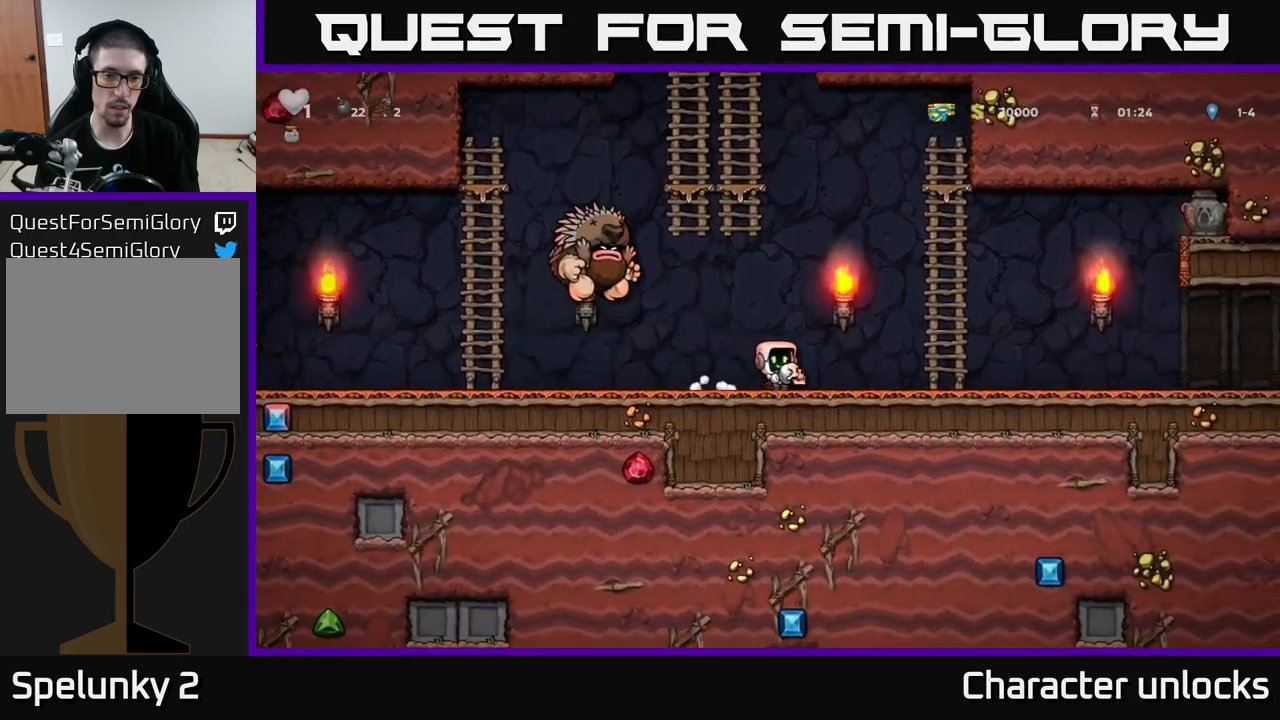
{"buttons": [], "left_stick": "center", "events": [[384, "DPAD_RIGHT", "up"]]}
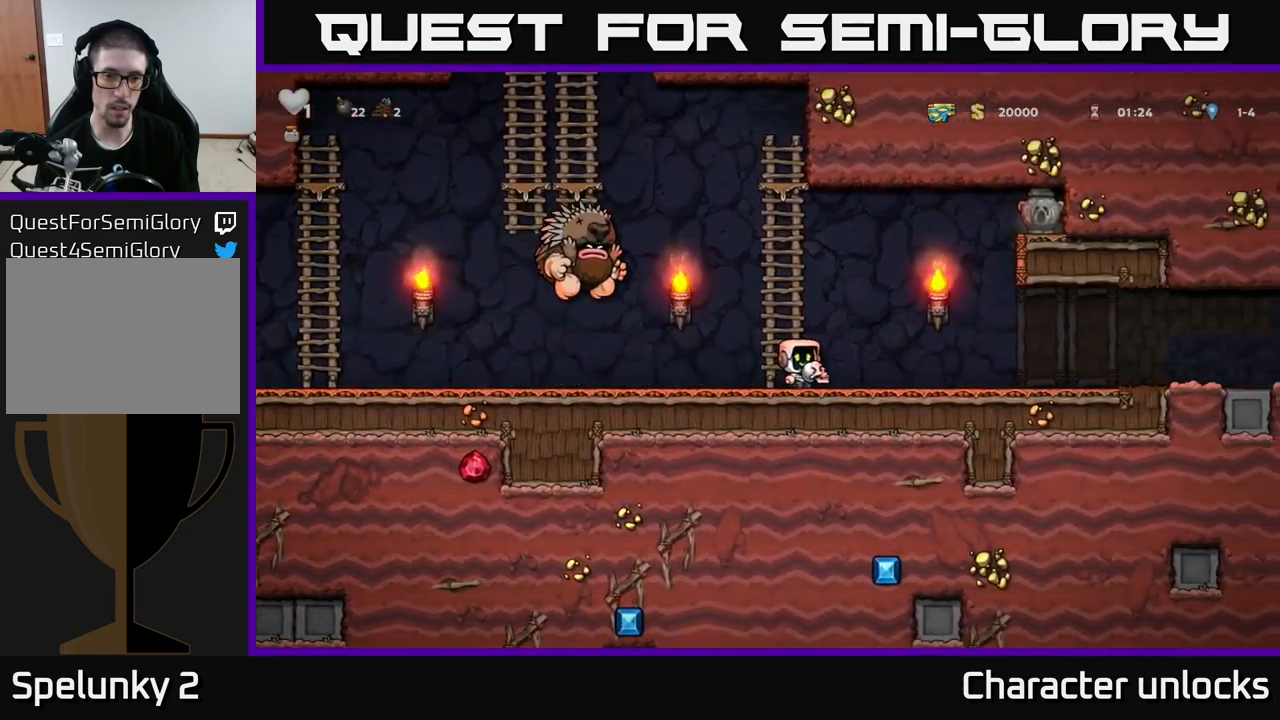
{"buttons": ["DPAD_RIGHT"], "left_stick": "center", "events": [[167, "DPAD_LEFT", "down"], [250, "X", "down"], [317, "DPAD_LEFT", "up"], [317, "X", "up"], [450, "DPAD_RIGHT", "down"]]}